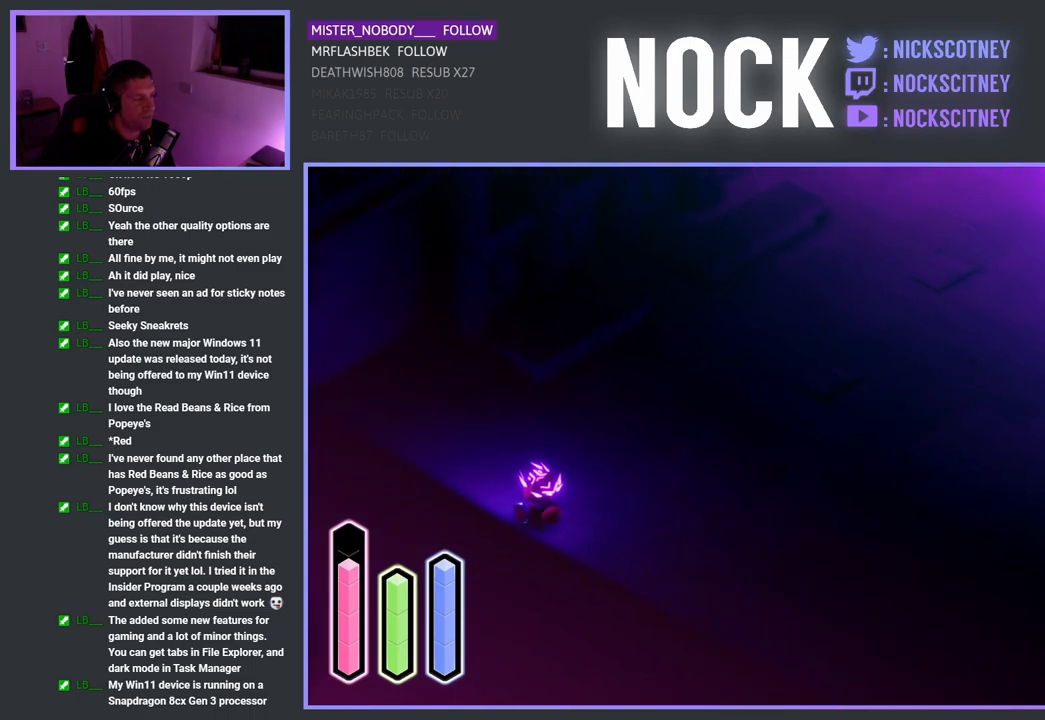
Gameplay with a controller (PlayStation layout); each line is a JSON object with the inputs held at the frame after it. "events" lists button and stick changes between this image and that frame as [ms after this image, input, new state], when the widget could be followed in between.
{"buttons": [], "left_stick": "up-left", "right_stick": "center", "events": []}
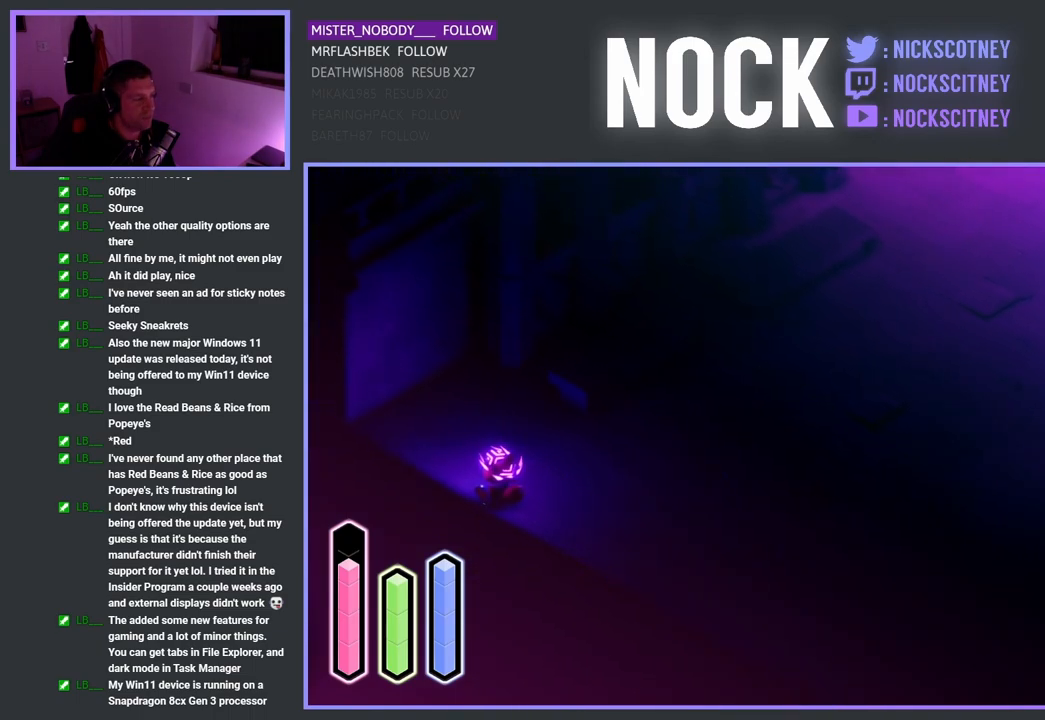
{"buttons": [], "left_stick": "up-left", "right_stick": "center", "events": []}
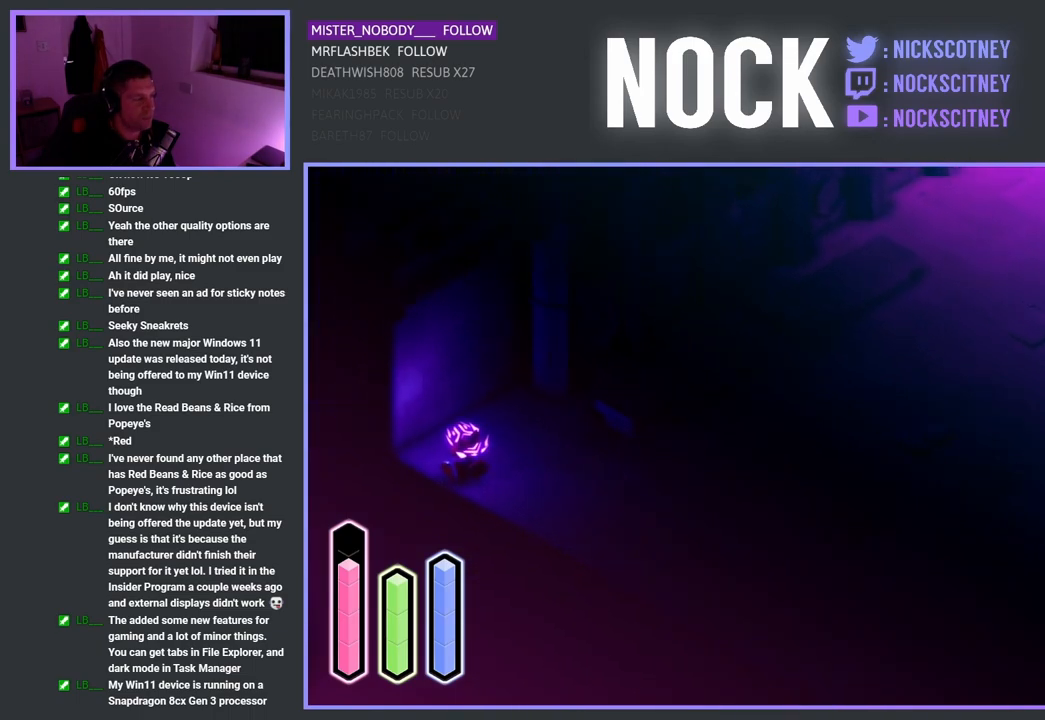
{"buttons": [], "left_stick": "down-right", "right_stick": "center", "events": [[133, "left_stick", "center"], [183, "left_stick", "down-right"]]}
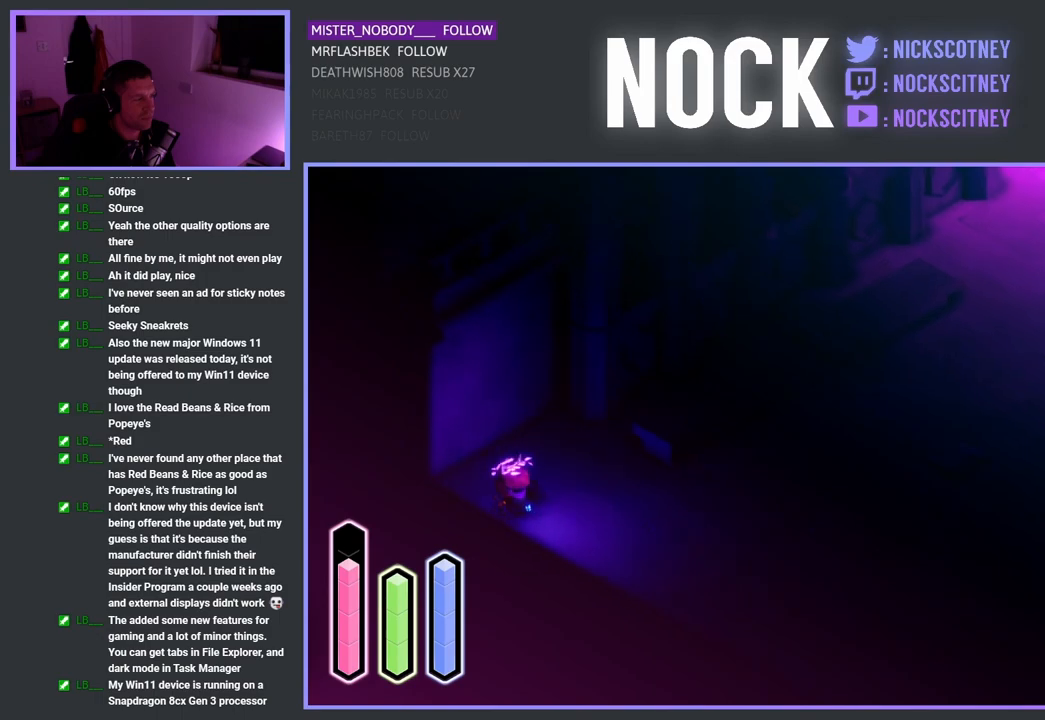
{"buttons": [], "left_stick": "down-left", "right_stick": "center", "events": [[267, "left_stick", "down"], [367, "left_stick", "down-left"]]}
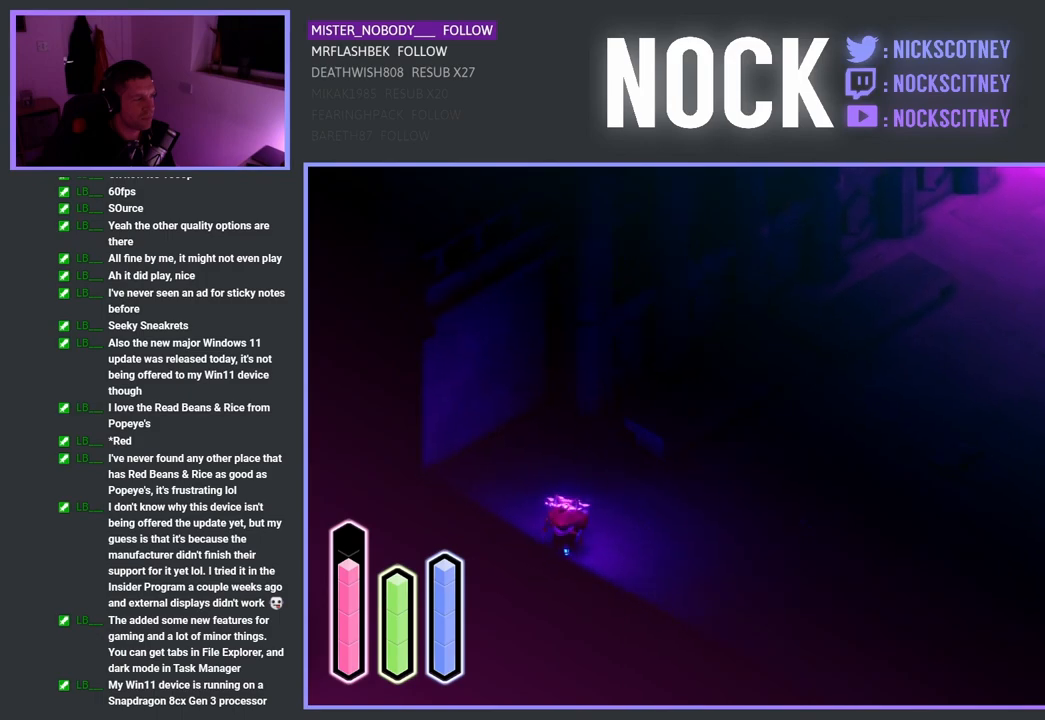
{"buttons": [], "left_stick": "down-left", "right_stick": "center", "events": []}
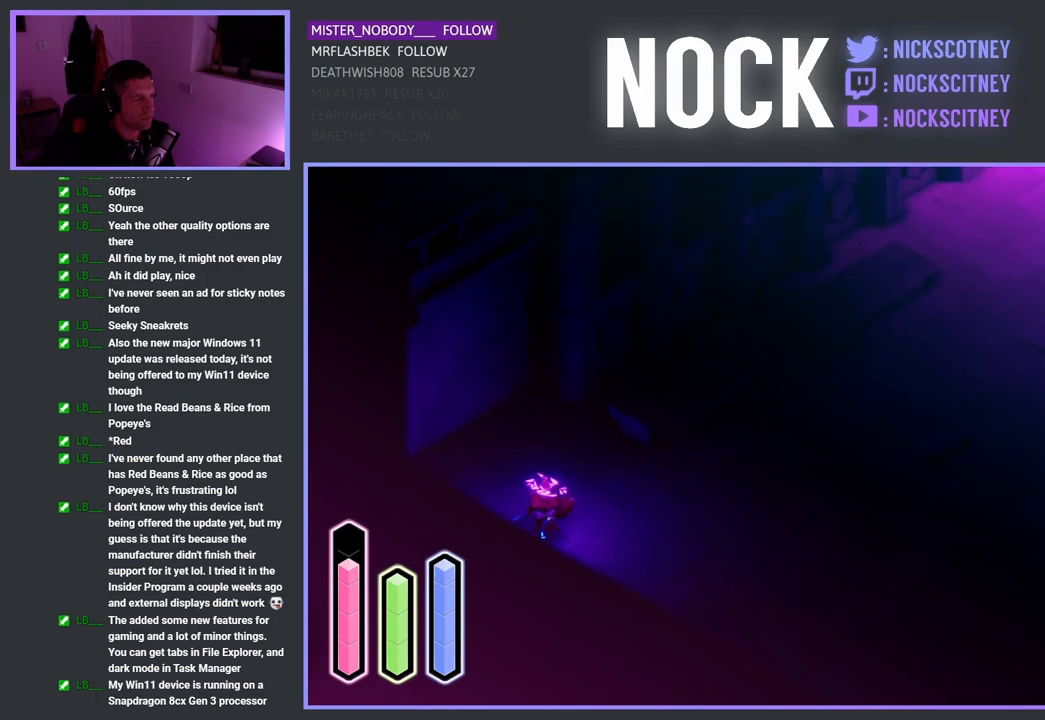
{"buttons": [], "left_stick": "down", "right_stick": "center", "events": [[50, "left_stick", "center"], [467, "left_stick", "down"]]}
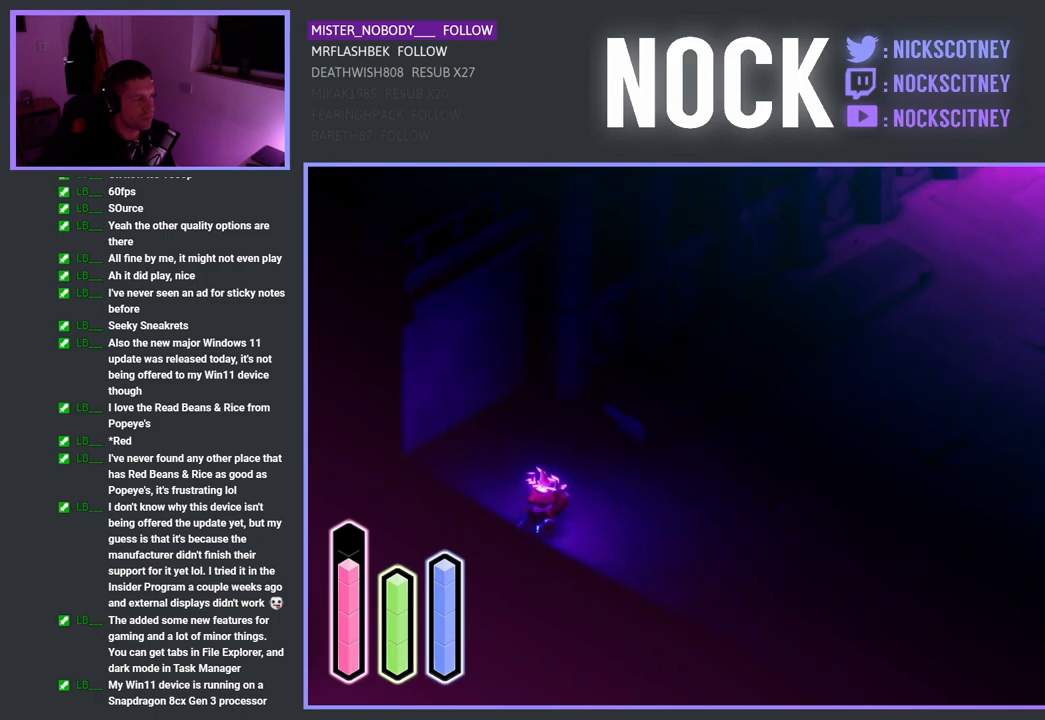
{"buttons": [], "left_stick": "down-right", "right_stick": "center", "events": [[33, "left_stick", "down-right"]]}
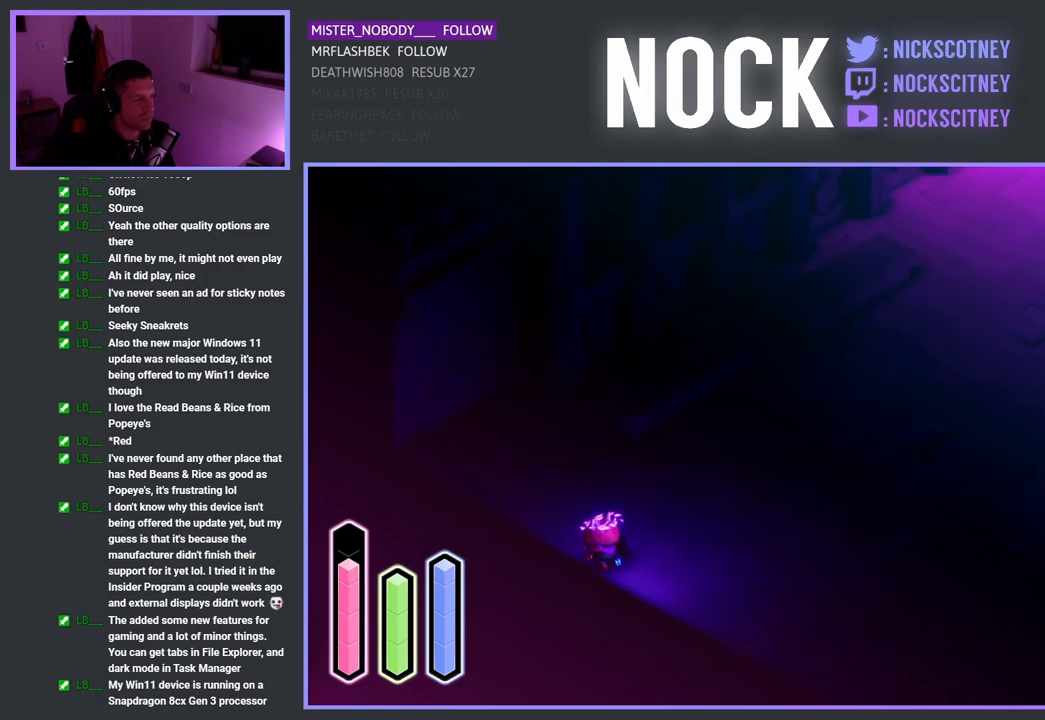
{"buttons": [], "left_stick": "down", "right_stick": "center", "events": [[333, "left_stick", "down"]]}
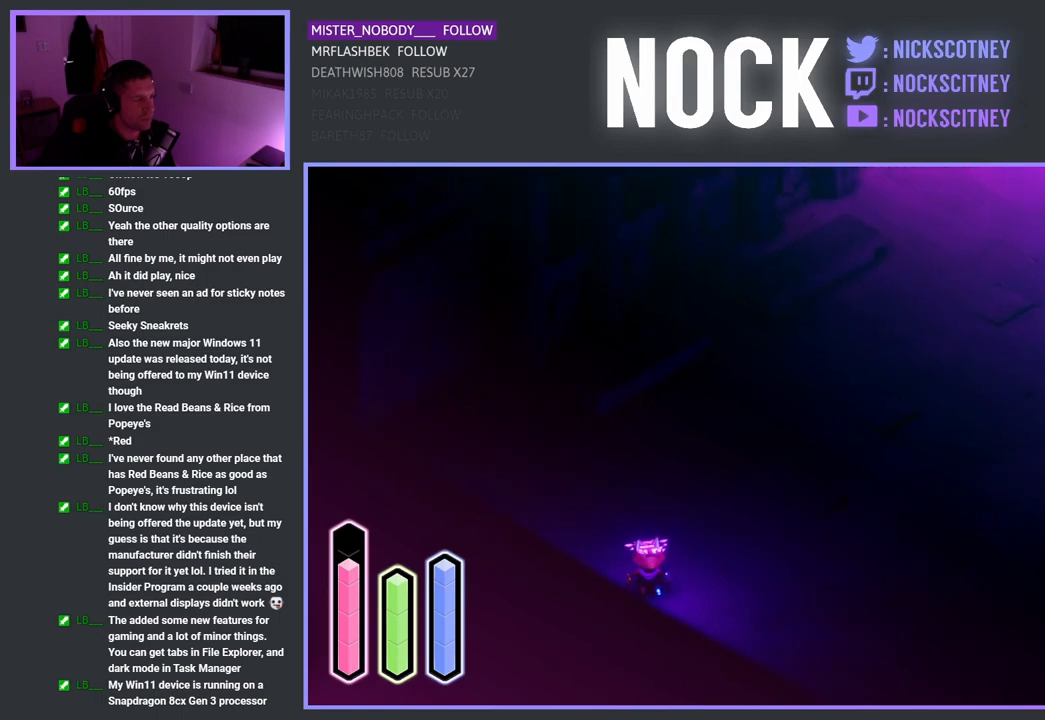
{"buttons": [], "left_stick": "down-left", "right_stick": "center", "events": [[150, "left_stick", "down-left"]]}
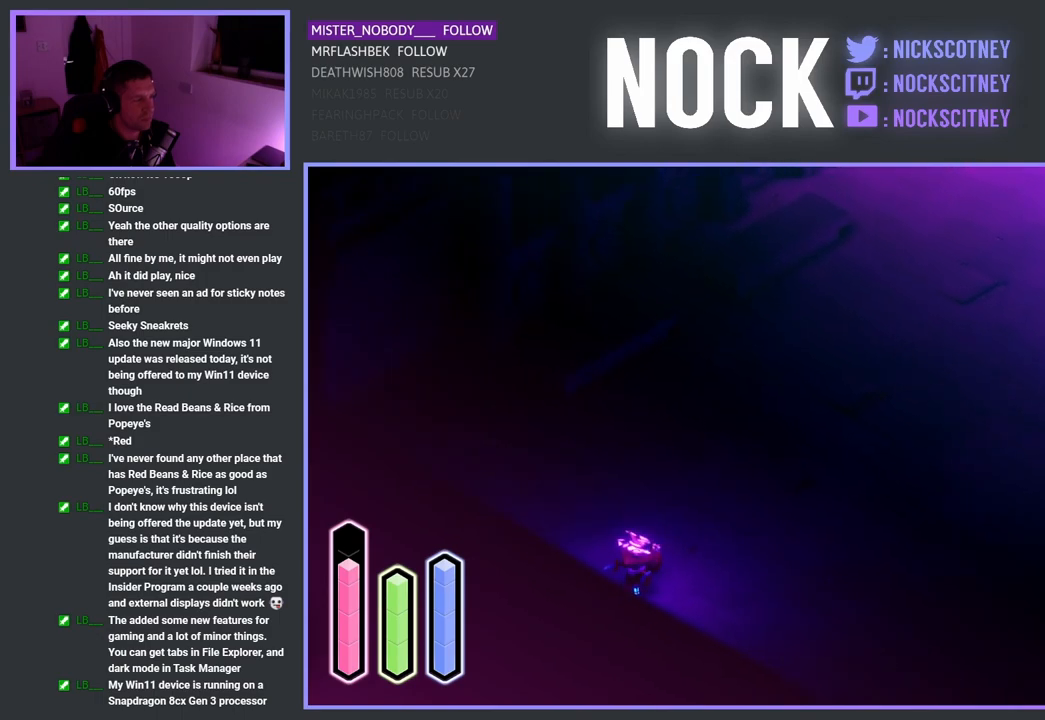
{"buttons": ["CROSS"], "left_stick": "down-left", "right_stick": "center", "events": [[450, "CROSS", "down"]]}
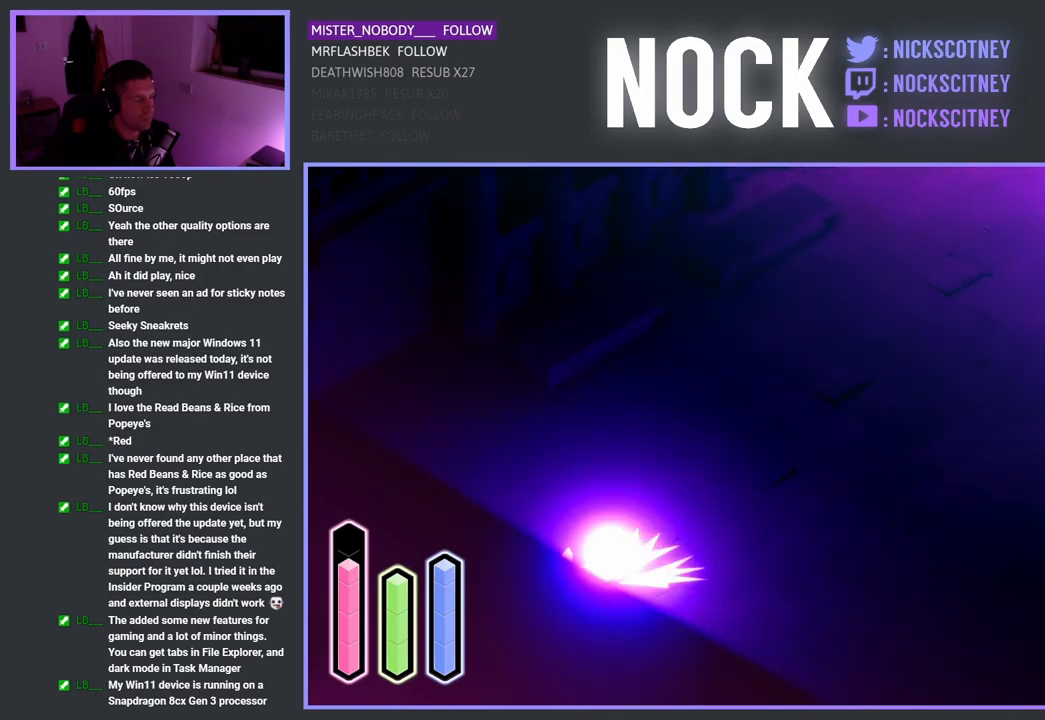
{"buttons": ["CROSS"], "left_stick": "down-left", "right_stick": "center", "events": [[100, "CROSS", "up"], [450, "CROSS", "down"]]}
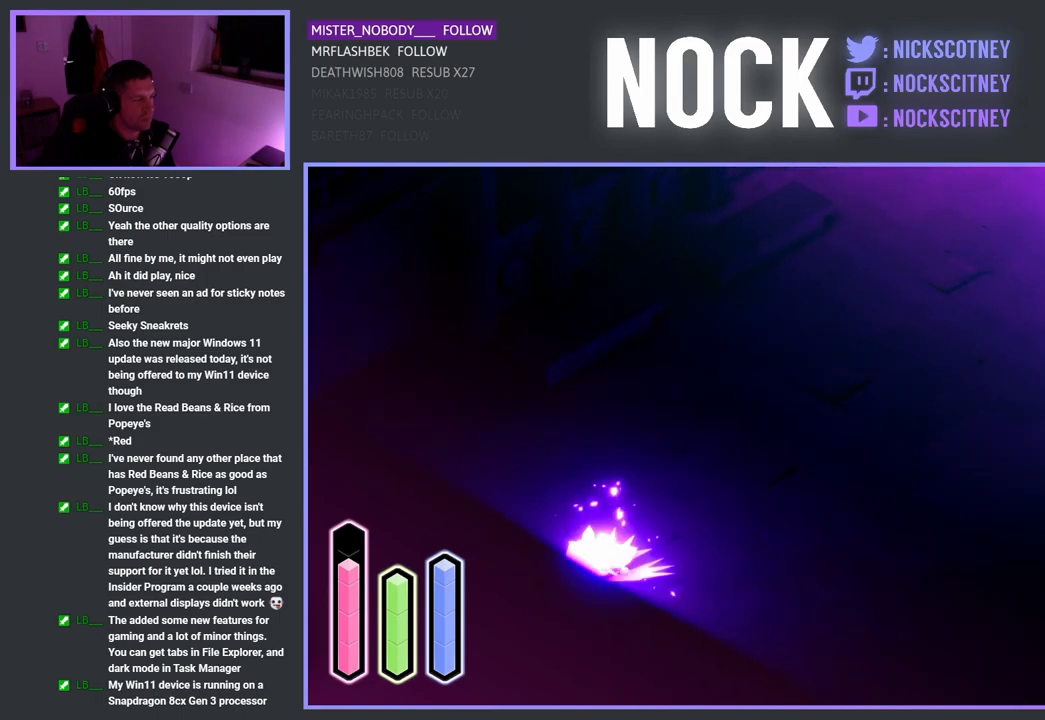
{"buttons": [], "left_stick": "down-left", "right_stick": "center", "events": [[100, "CROSS", "up"], [217, "CROSS", "down"], [317, "CROSS", "up"], [400, "CROSS", "down"], [483, "CROSS", "up"]]}
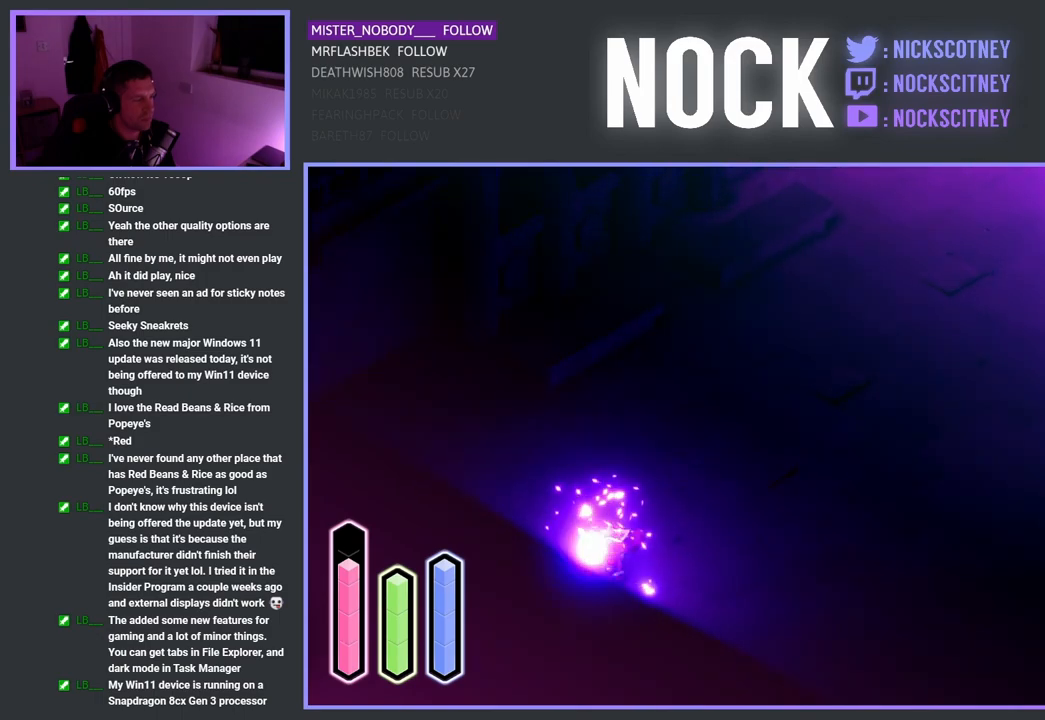
{"buttons": [], "left_stick": "down", "right_stick": "center", "events": [[67, "CROSS", "down"], [200, "CROSS", "up"], [467, "left_stick", "down"]]}
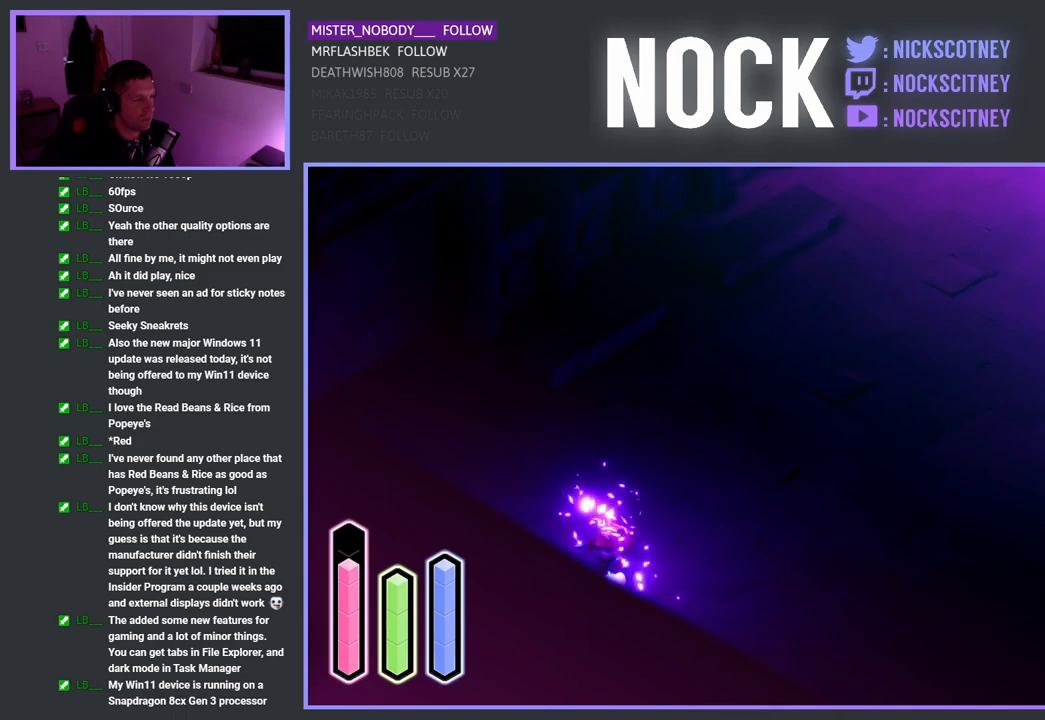
{"buttons": [], "left_stick": "down-right", "right_stick": "center", "events": [[67, "left_stick", "down-right"]]}
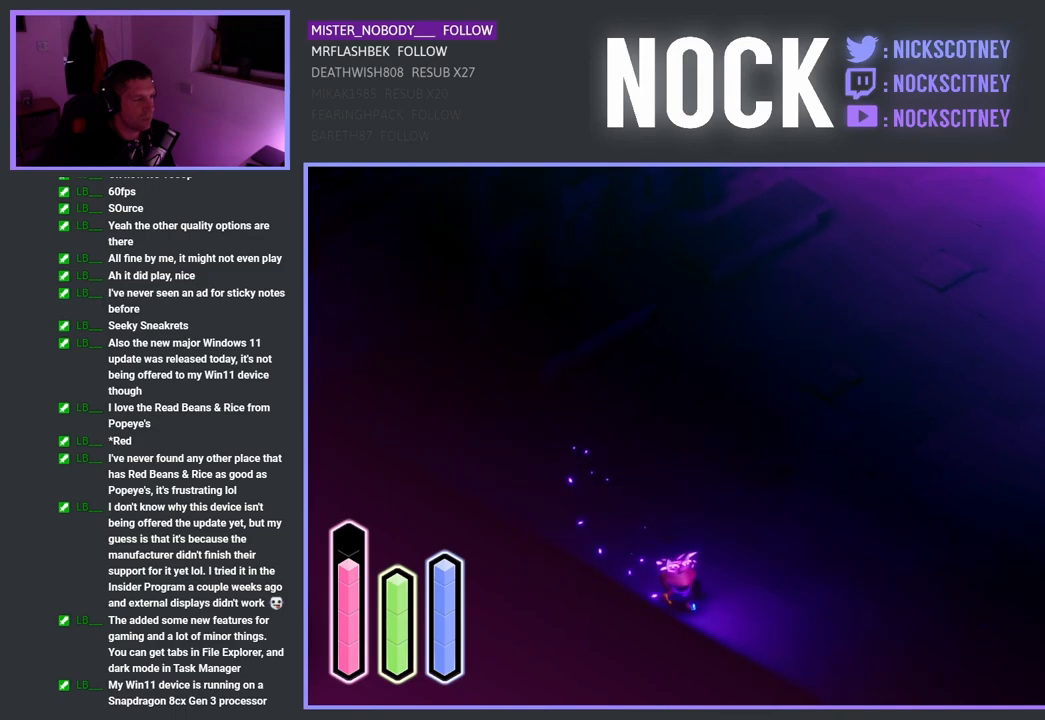
{"buttons": [], "left_stick": "down-right", "right_stick": "center", "events": []}
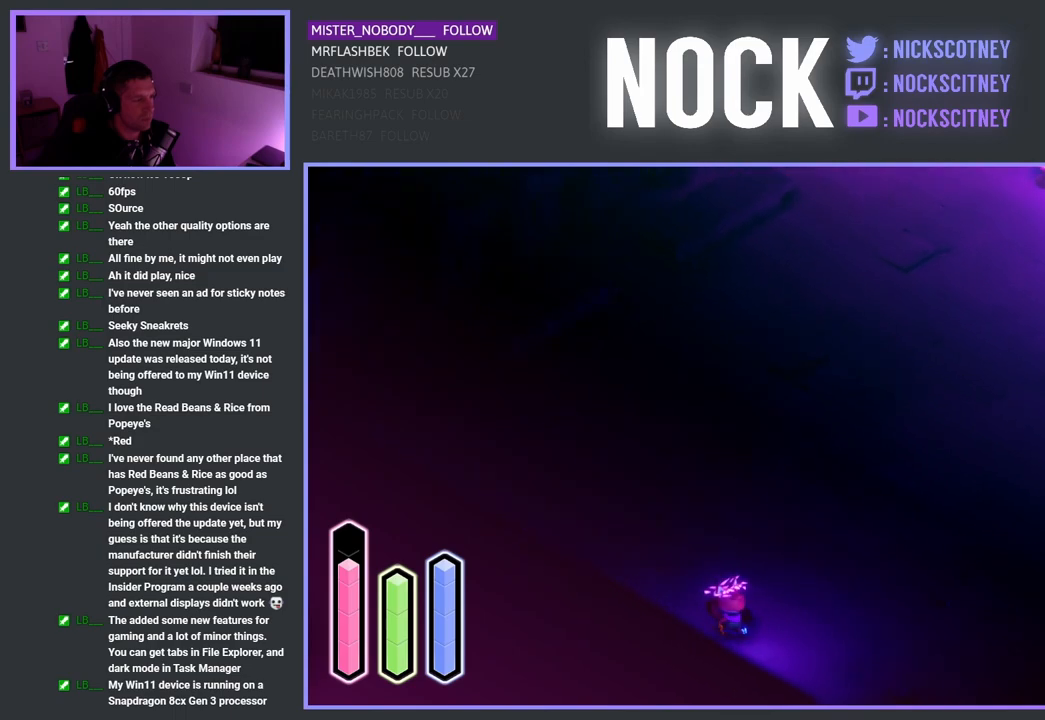
{"buttons": [], "left_stick": "down-right", "right_stick": "center", "events": []}
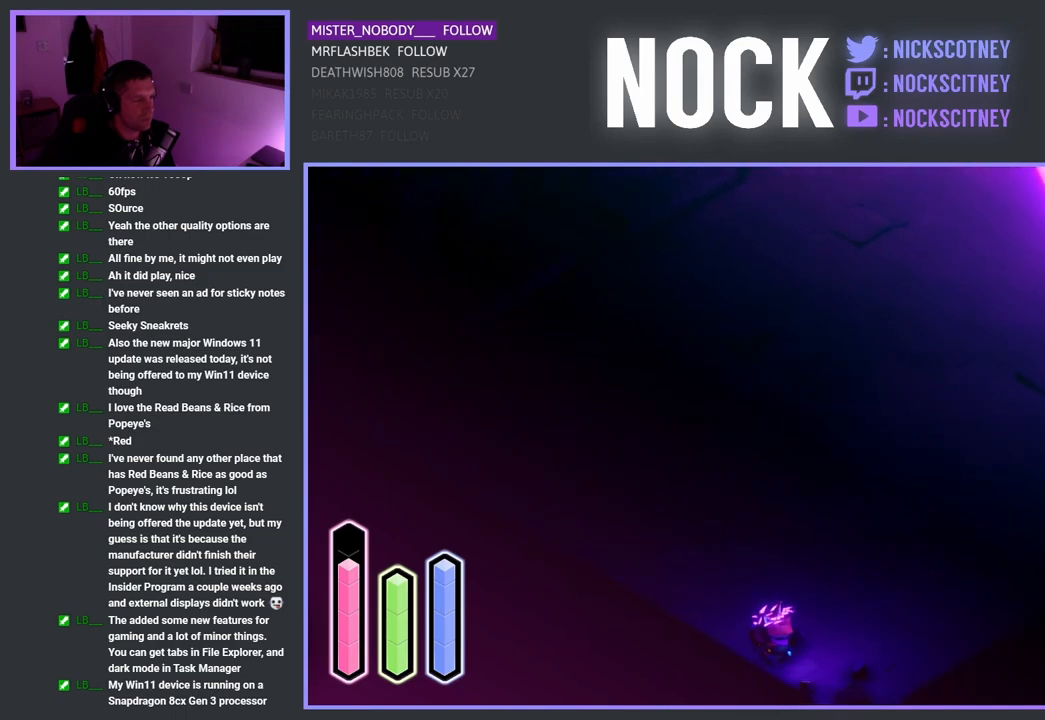
{"buttons": [], "left_stick": "up-left", "right_stick": "center", "events": [[17, "left_stick", "center"], [350, "left_stick", "up-left"]]}
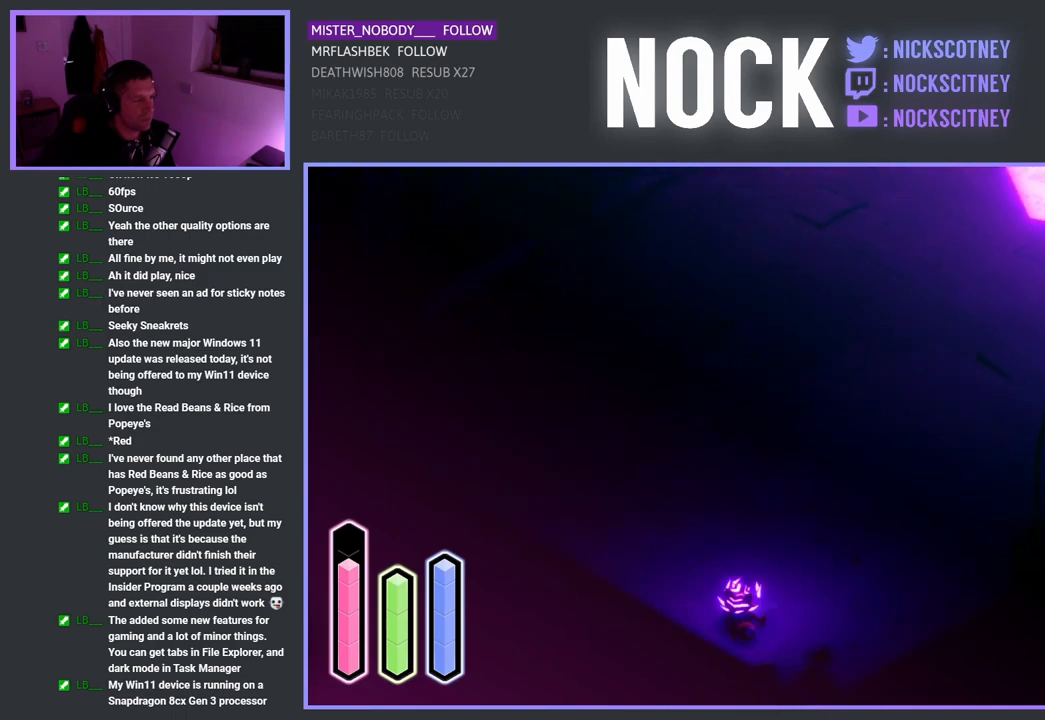
{"buttons": [], "left_stick": "up-left", "right_stick": "center", "events": []}
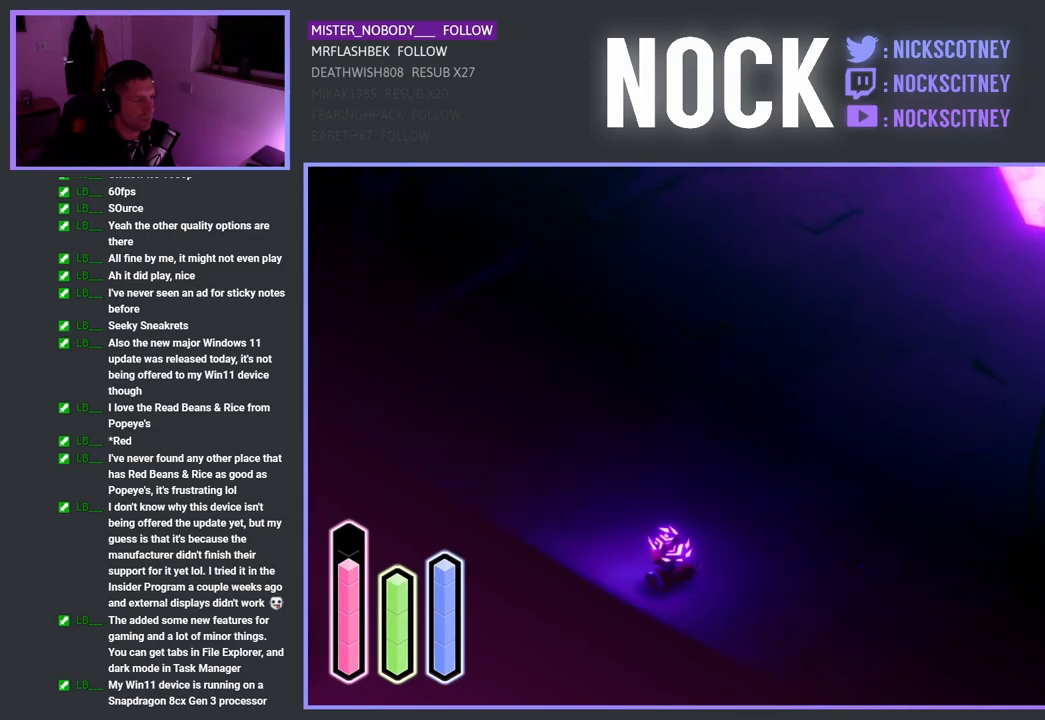
{"buttons": ["CROSS"], "left_stick": "up-left", "right_stick": "center", "events": [[167, "CROSS", "down"], [350, "CROSS", "up"], [467, "CROSS", "down"]]}
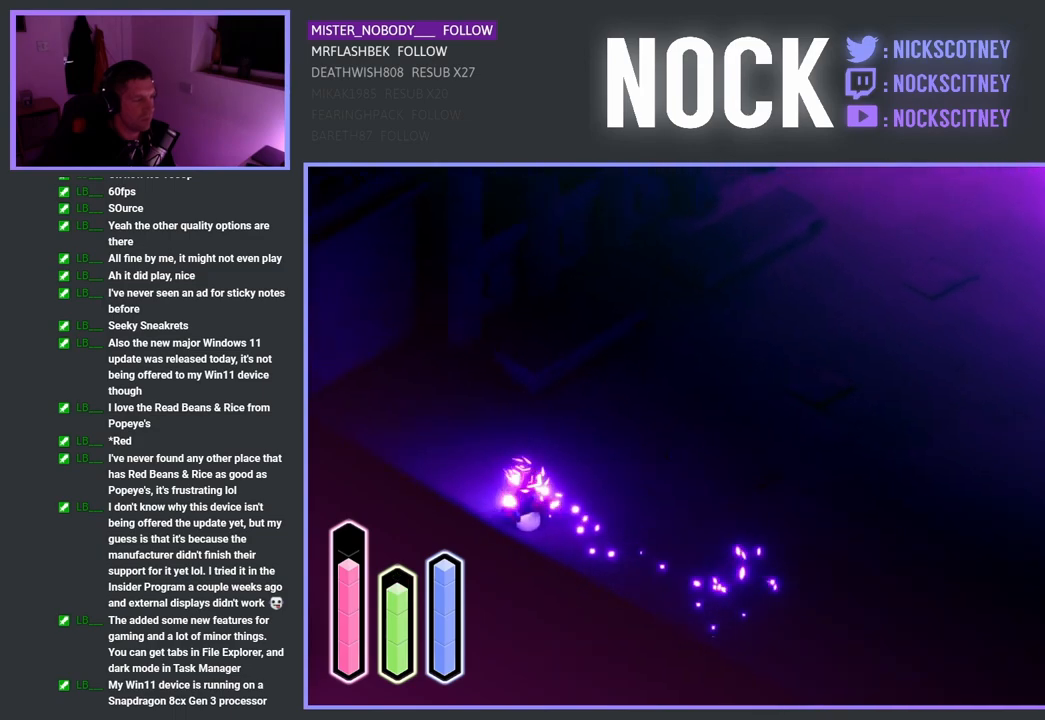
{"buttons": [], "left_stick": "up", "right_stick": "center", "events": [[133, "CROSS", "up"], [283, "left_stick", "left"], [467, "left_stick", "up"]]}
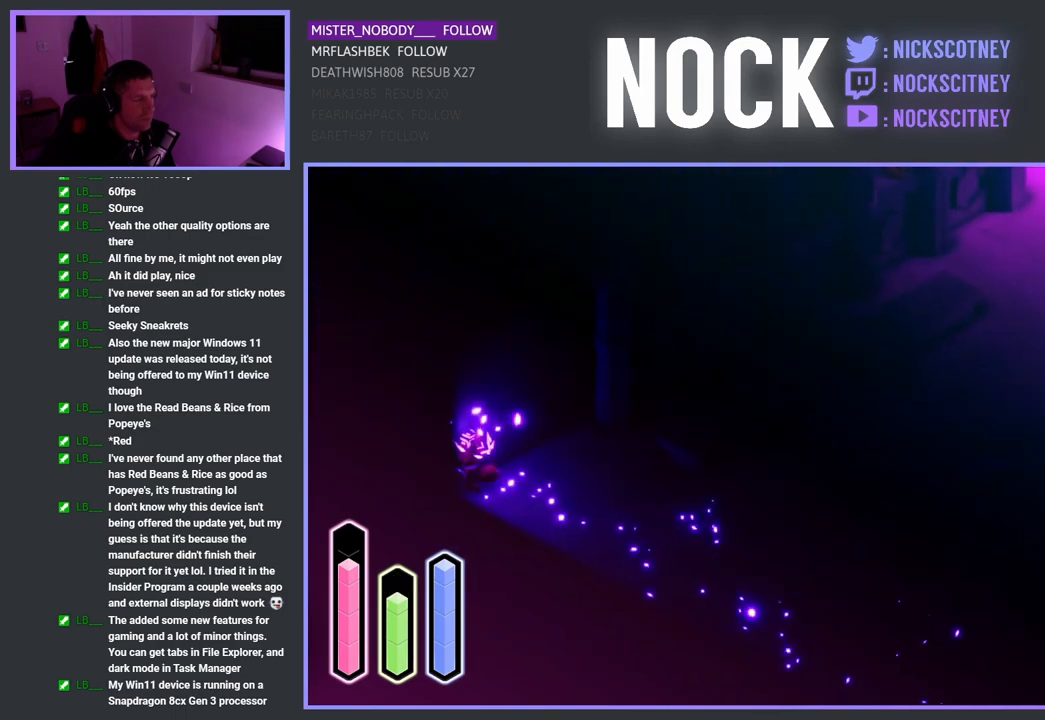
{"buttons": [], "left_stick": "up-right", "right_stick": "center", "events": [[17, "left_stick", "up-right"]]}
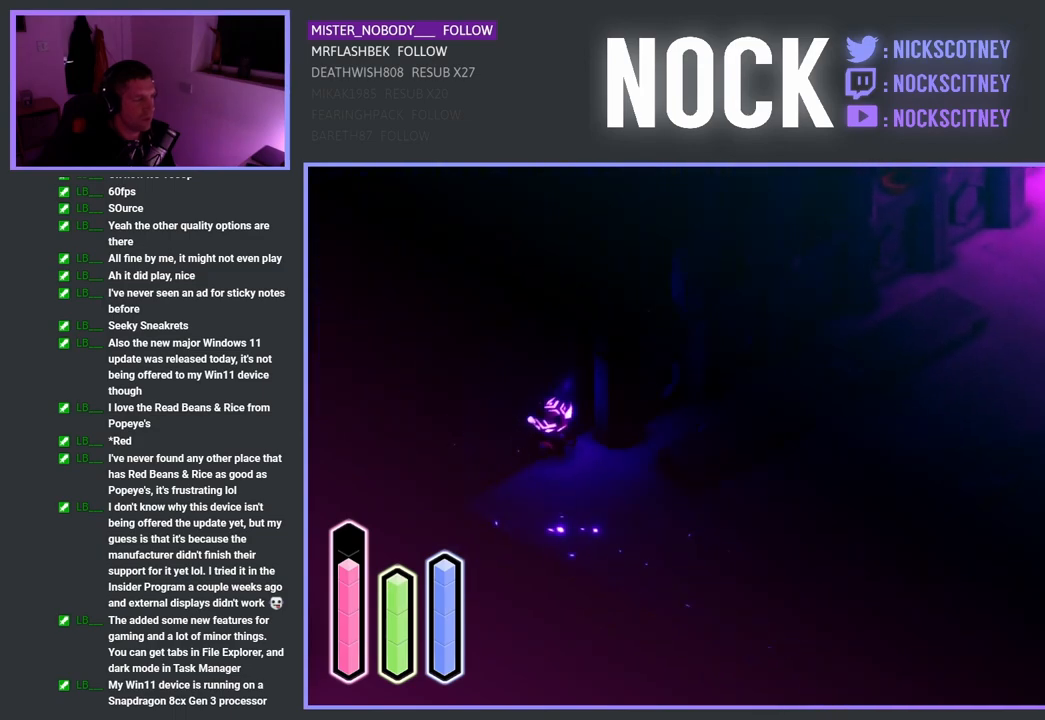
{"buttons": [], "left_stick": "up-right", "right_stick": "center", "events": [[67, "left_stick", "right"], [367, "left_stick", "up-right"]]}
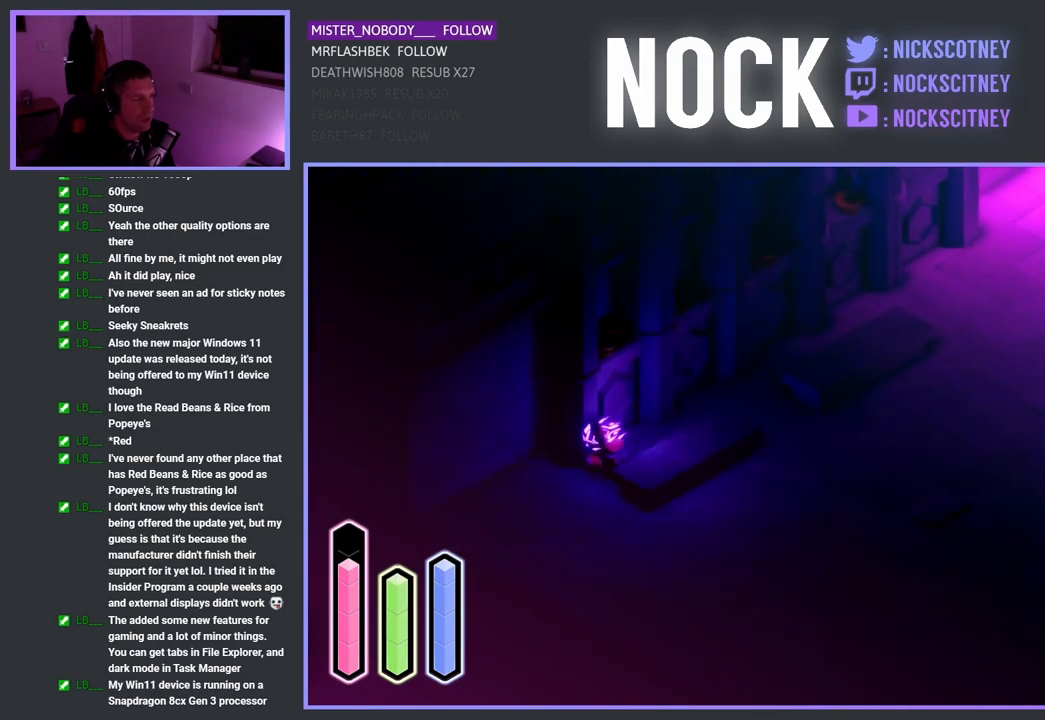
{"buttons": [], "left_stick": "up-left", "right_stick": "center", "events": [[383, "left_stick", "up-left"]]}
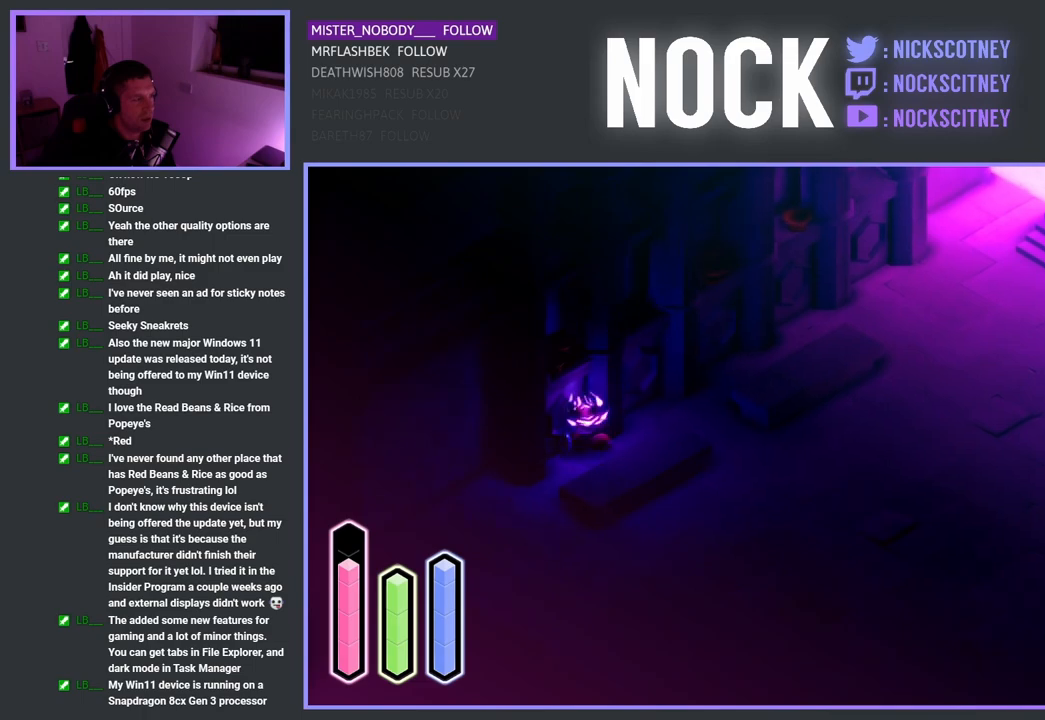
{"buttons": [], "left_stick": "down-left", "right_stick": "center", "events": [[33, "left_stick", "down-left"]]}